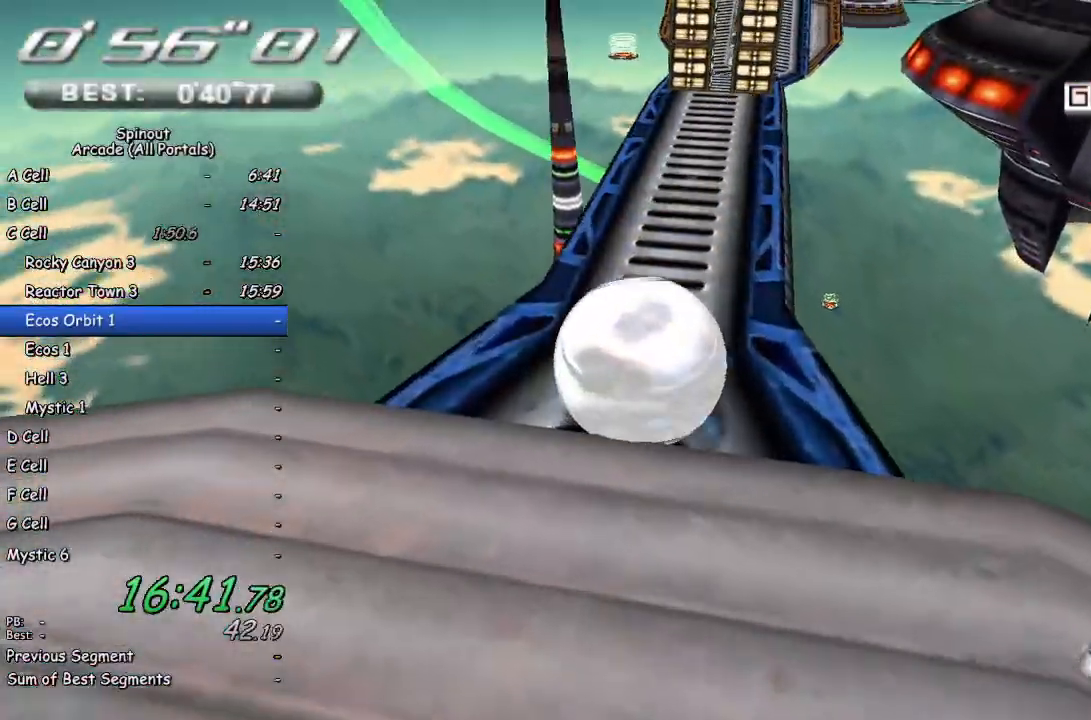
Gameplay with a controller (PlayStation layout); each line is a JSON object with the inputs held at the frame after it. "events" lists button and stick changes between this image and that frame as [ms after this image, input, new state], when the widget could be followed in between.
{"buttons": [], "left_stick": "up-left", "right_stick": "center", "events": [[133, "left_stick", "up"], [417, "left_stick", "up-left"]]}
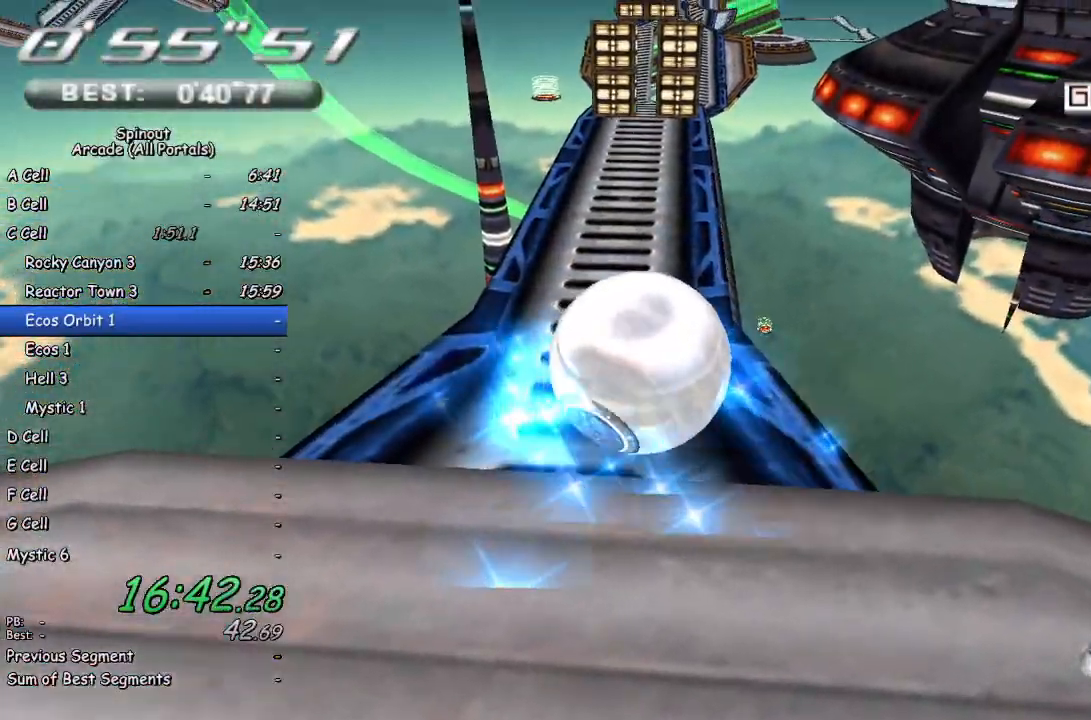
{"buttons": [], "left_stick": "up-right", "right_stick": "center", "events": [[217, "left_stick", "up"], [467, "left_stick", "up-right"]]}
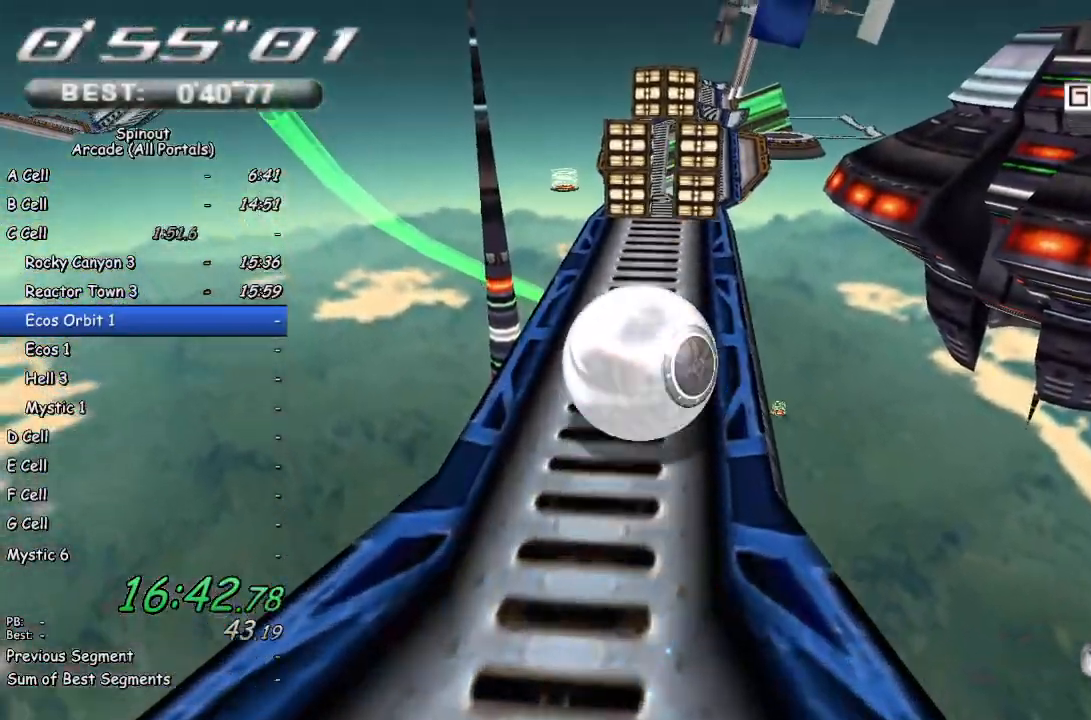
{"buttons": [], "left_stick": "up", "right_stick": "center", "events": [[83, "left_stick", "up"]]}
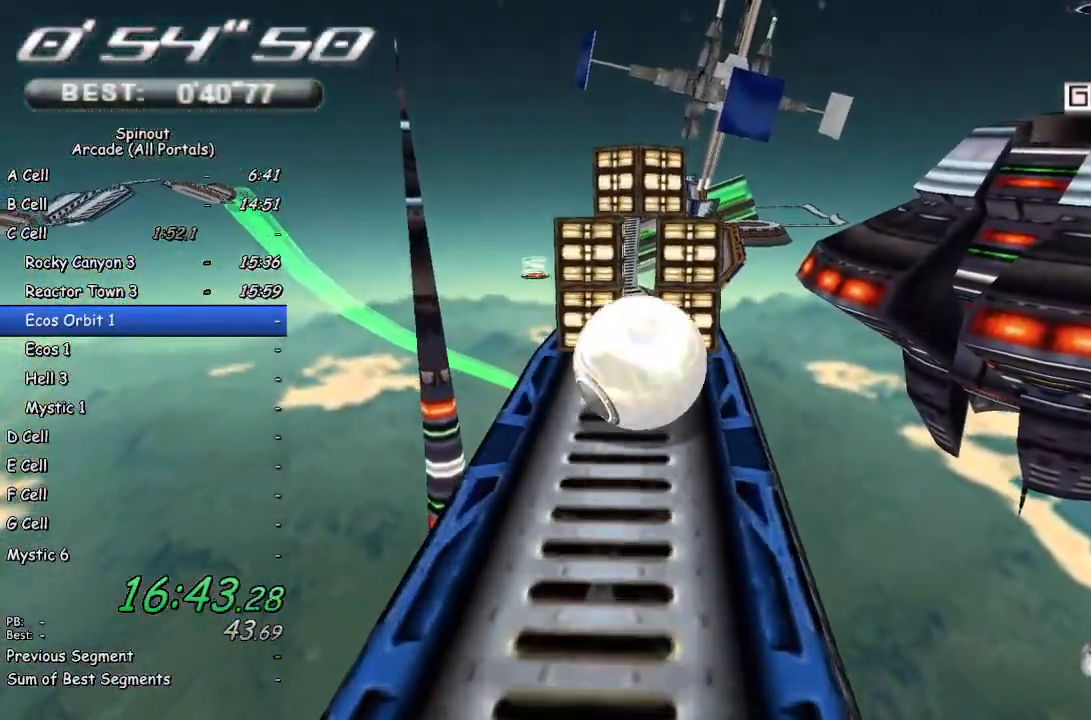
{"buttons": [], "left_stick": "up", "right_stick": "center", "events": []}
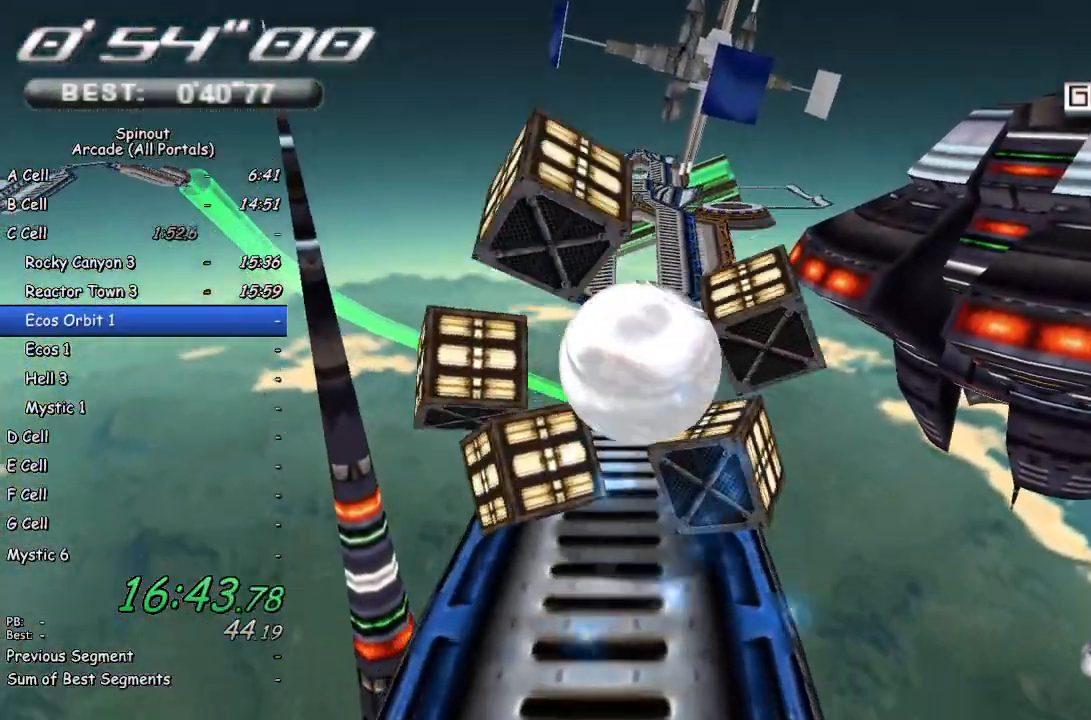
{"buttons": [], "left_stick": "up", "right_stick": "center", "events": [[150, "left_stick", "up-left"], [300, "left_stick", "up"]]}
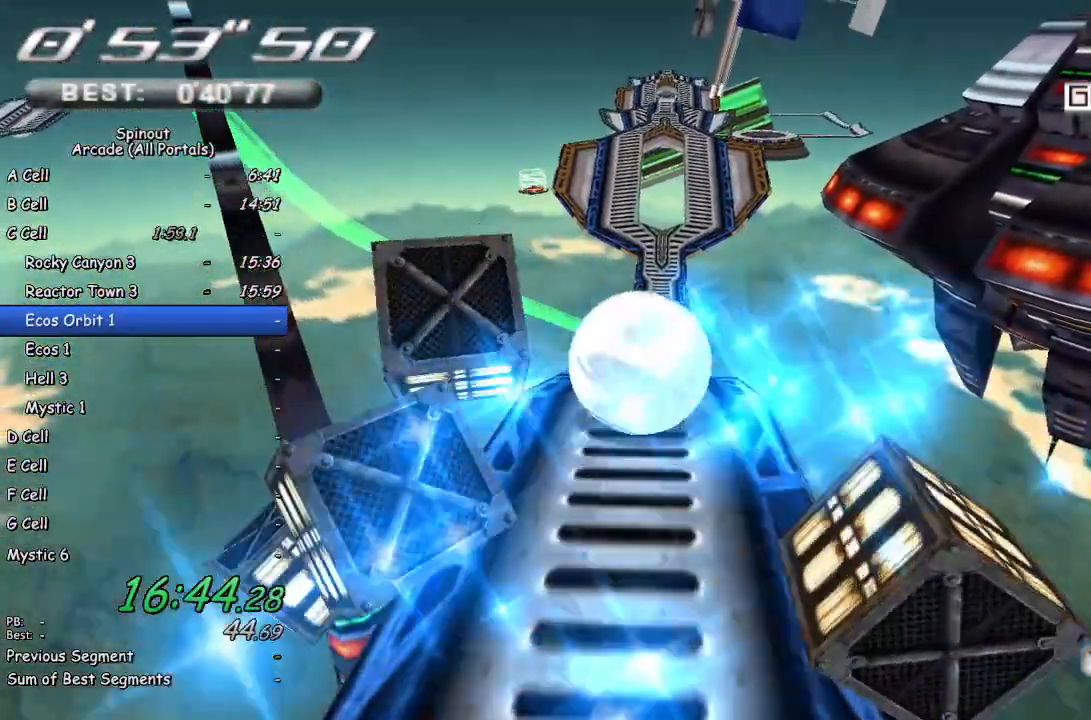
{"buttons": [], "left_stick": "up", "right_stick": "center", "events": [[267, "left_stick", "up-left"], [467, "left_stick", "up"]]}
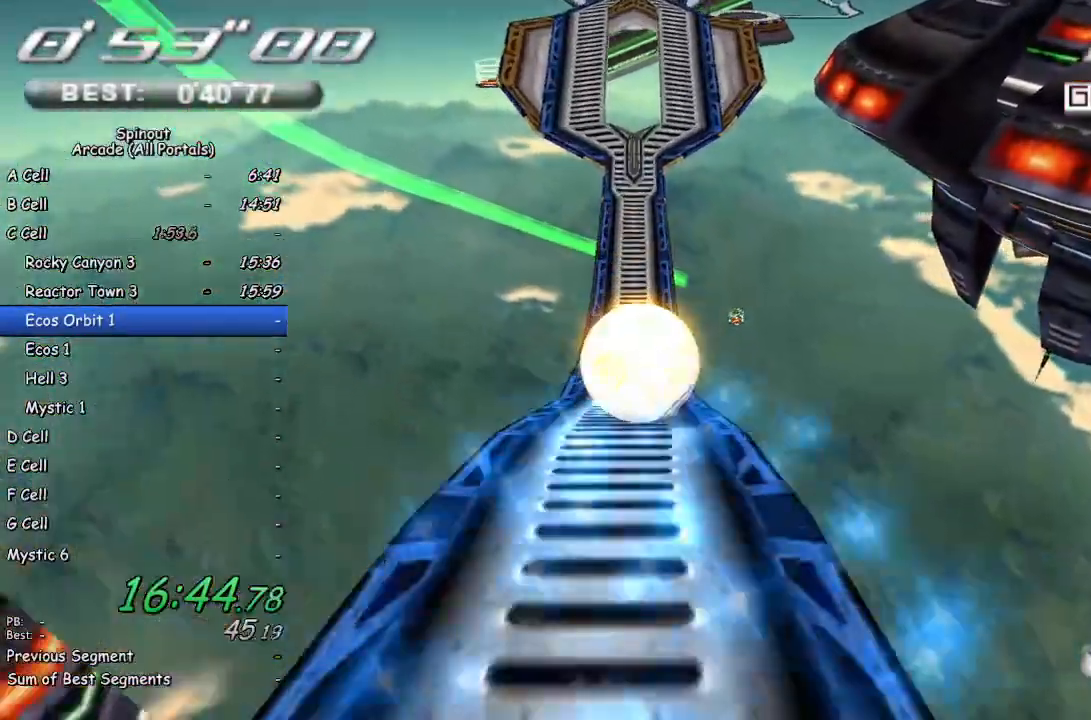
{"buttons": [], "left_stick": "up", "right_stick": "center", "events": [[267, "left_stick", "center"], [467, "left_stick", "up"]]}
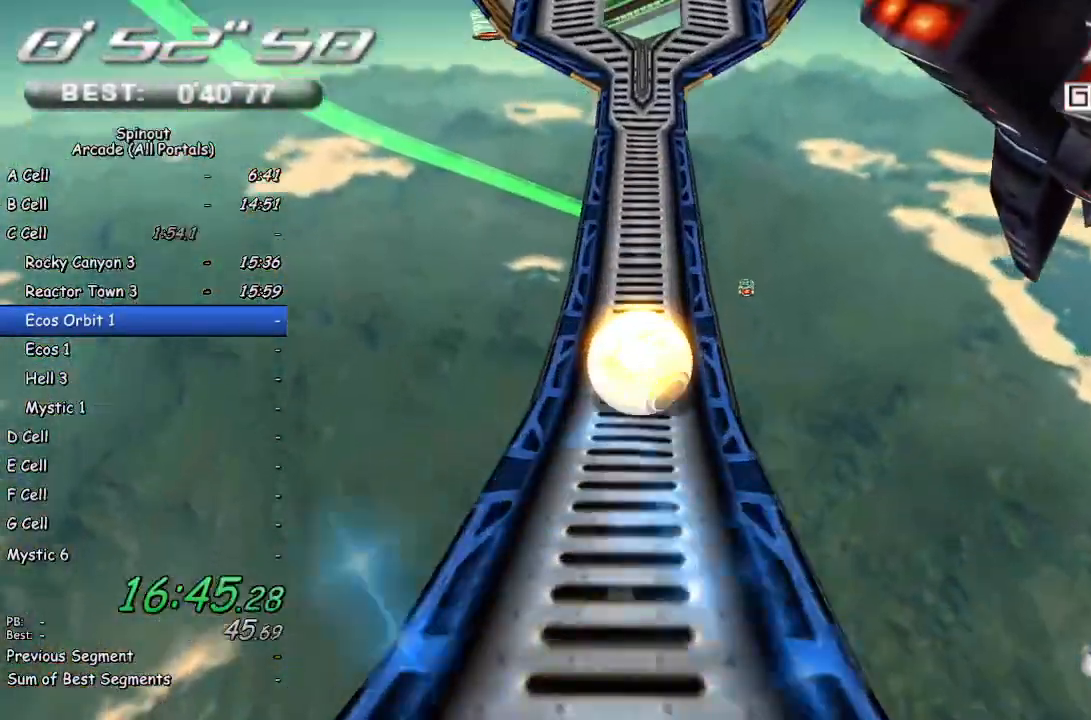
{"buttons": [], "left_stick": "down-right", "right_stick": "center", "events": [[167, "left_stick", "center"], [467, "left_stick", "down-right"]]}
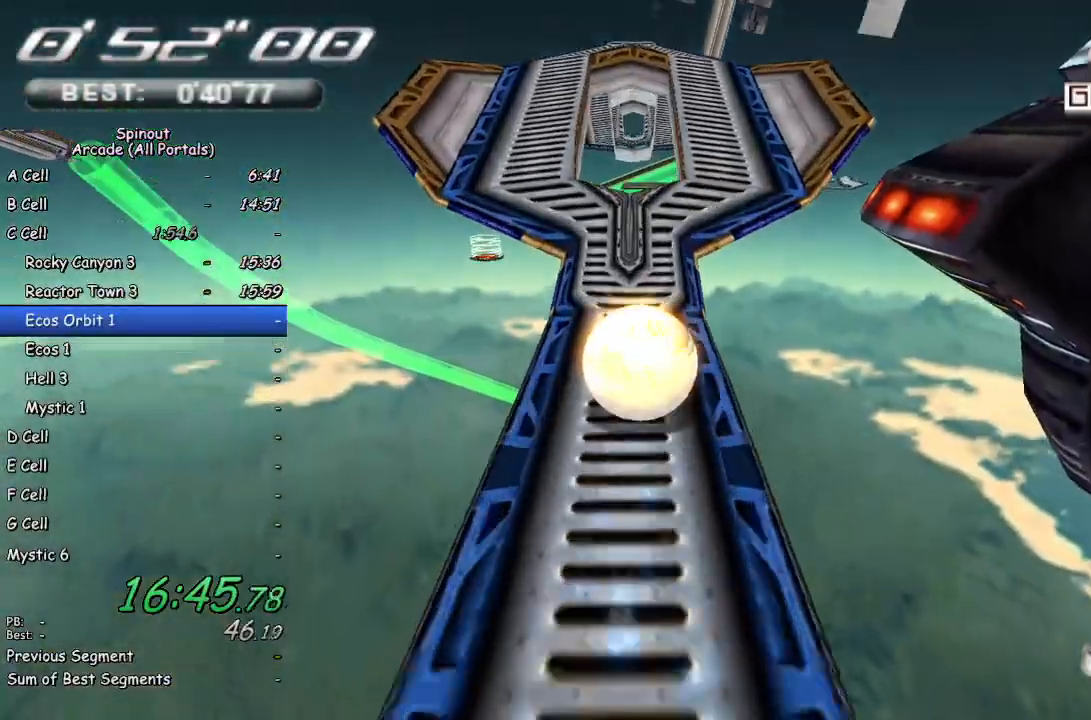
{"buttons": [], "left_stick": "up-left", "right_stick": "center", "events": [[233, "left_stick", "up-right"], [433, "left_stick", "up-left"]]}
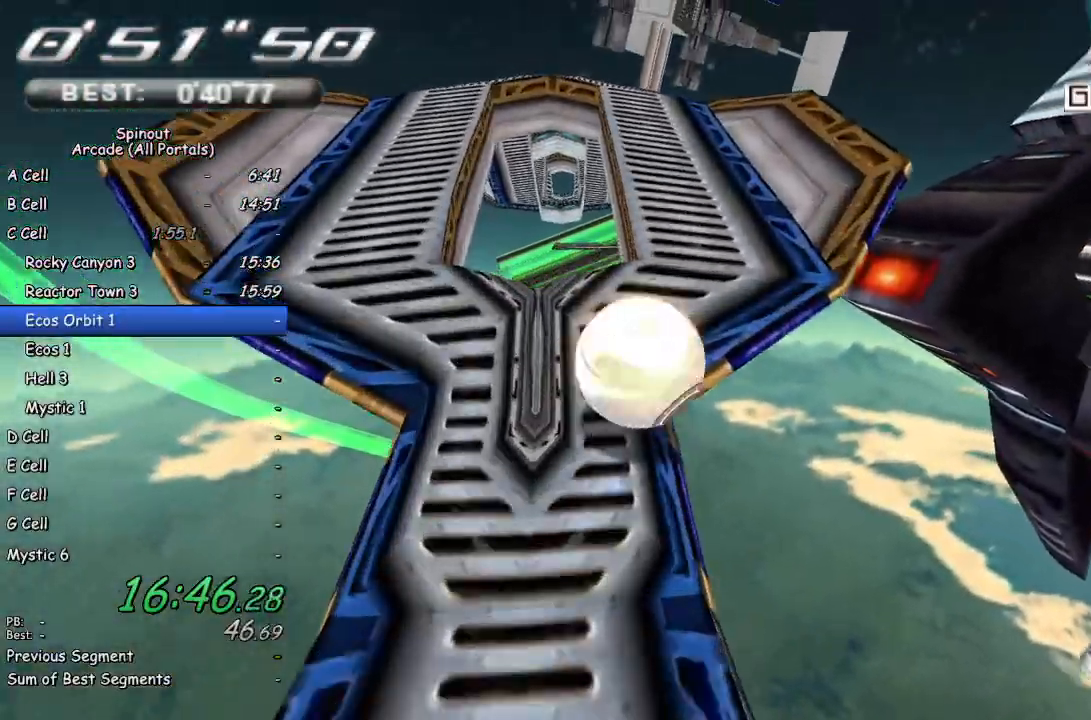
{"buttons": [], "left_stick": "up", "right_stick": "up", "events": [[150, "left_stick", "center"], [317, "left_stick", "left"], [450, "left_stick", "up"], [467, "right_stick", "up"]]}
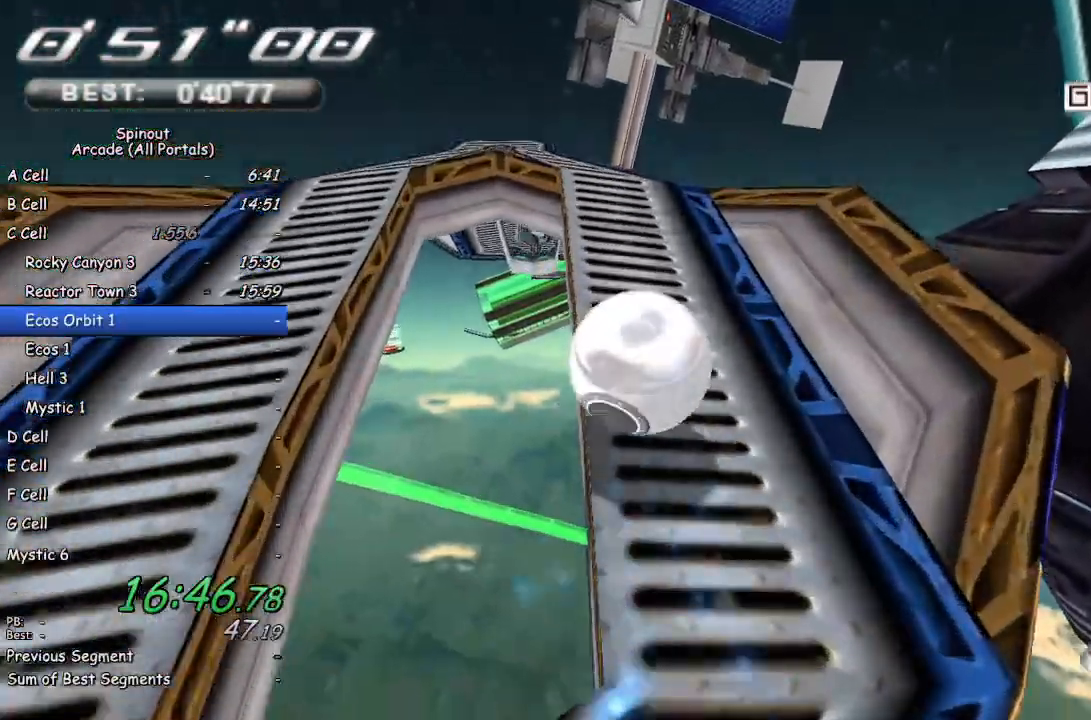
{"buttons": [], "left_stick": "left", "right_stick": "center", "events": [[33, "left_stick", "up-left"], [133, "right_stick", "center"], [183, "left_stick", "up"], [433, "left_stick", "left"]]}
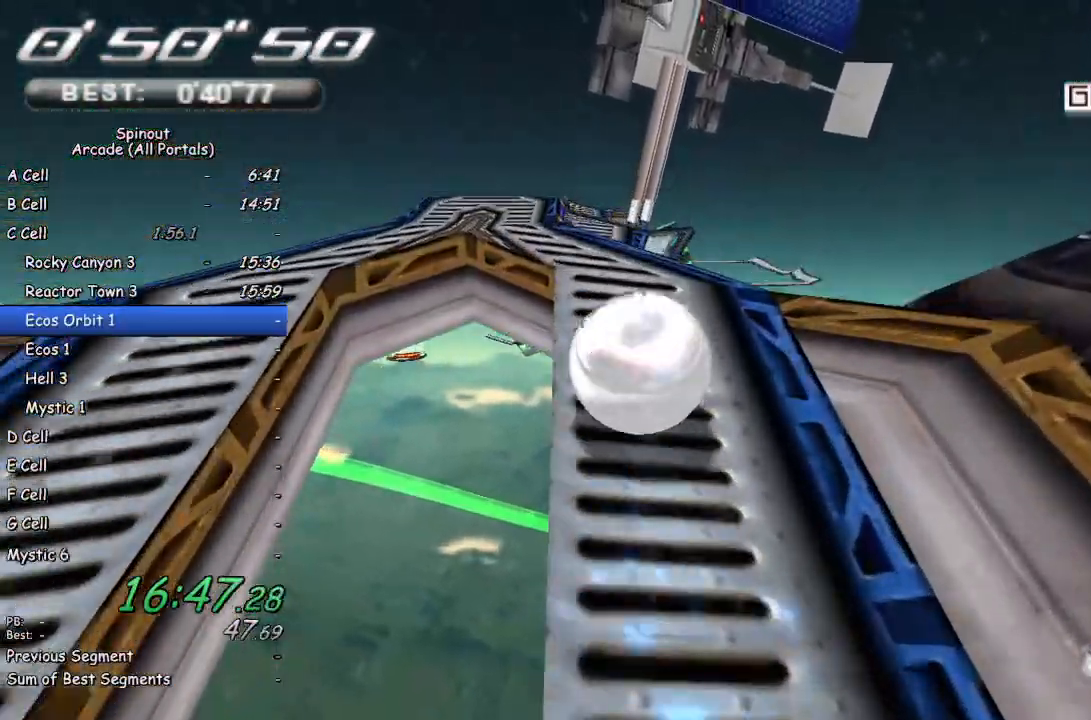
{"buttons": [], "left_stick": "up-right", "right_stick": "center", "events": [[433, "left_stick", "up-right"]]}
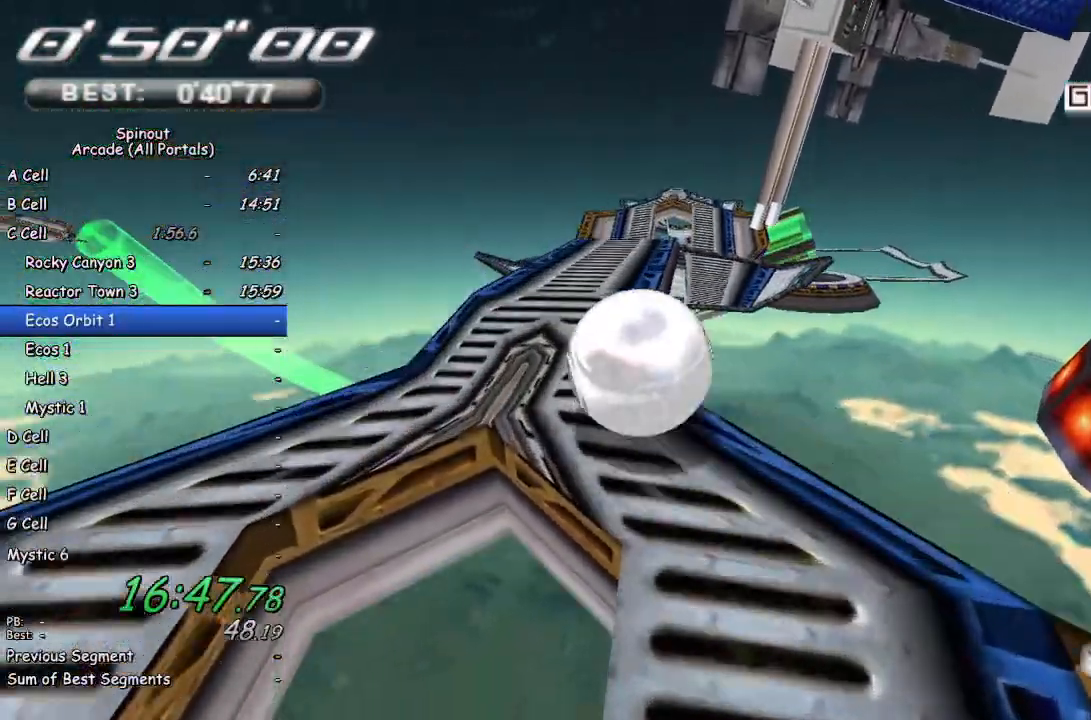
{"buttons": [], "left_stick": "center", "right_stick": "up", "events": [[200, "left_stick", "up"], [283, "right_stick", "up"], [400, "left_stick", "center"]]}
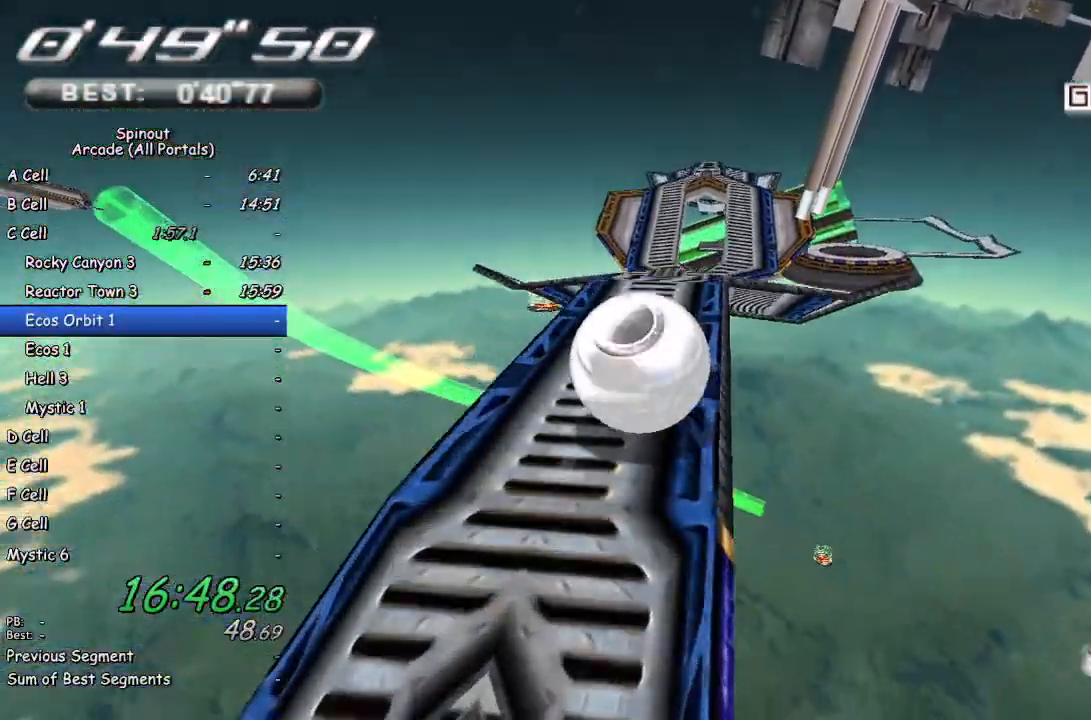
{"buttons": [], "left_stick": "up-right", "right_stick": "center", "events": [[17, "left_stick", "up-left"], [150, "left_stick", "up-right"], [267, "right_stick", "center"]]}
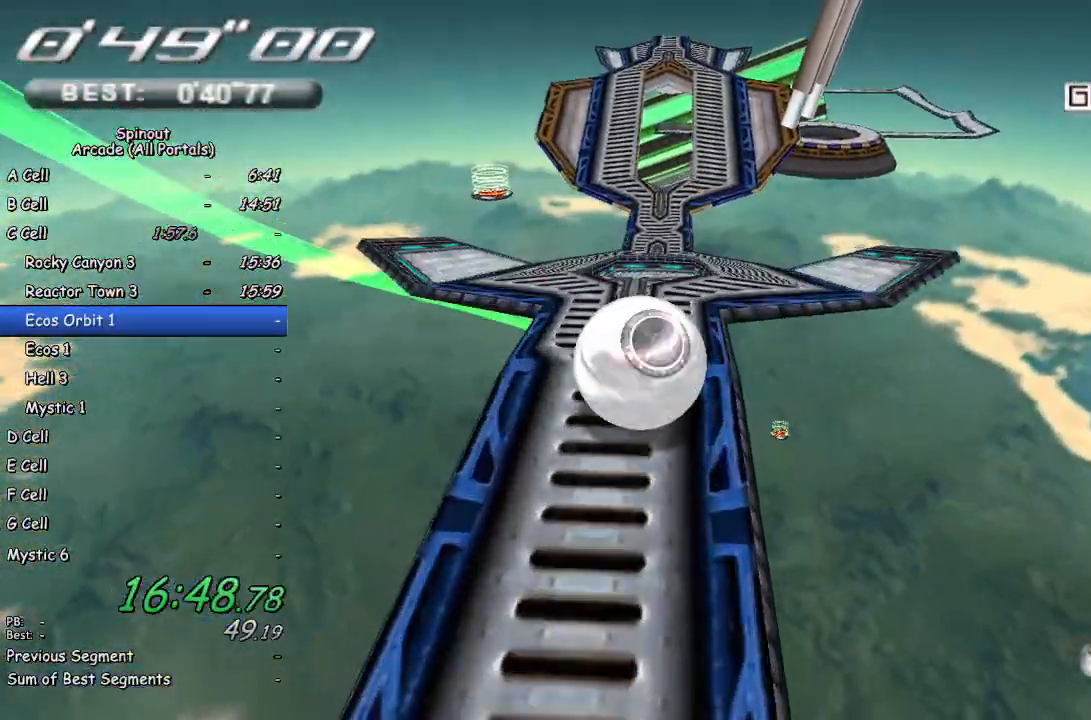
{"buttons": [], "left_stick": "left", "right_stick": "center", "events": [[67, "left_stick", "down-right"], [400, "left_stick", "down-left"], [450, "left_stick", "left"]]}
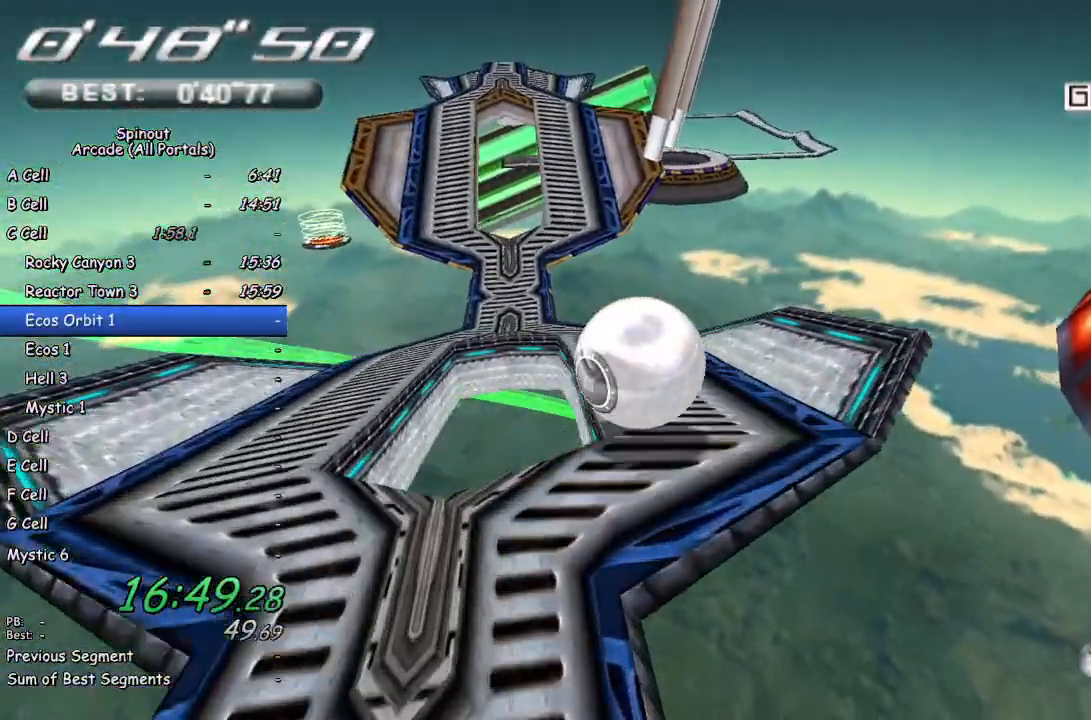
{"buttons": [], "left_stick": "left", "right_stick": "center", "events": [[50, "right_stick", "right"], [117, "left_stick", "center"], [183, "right_stick", "center"], [217, "left_stick", "down-left"], [467, "left_stick", "left"]]}
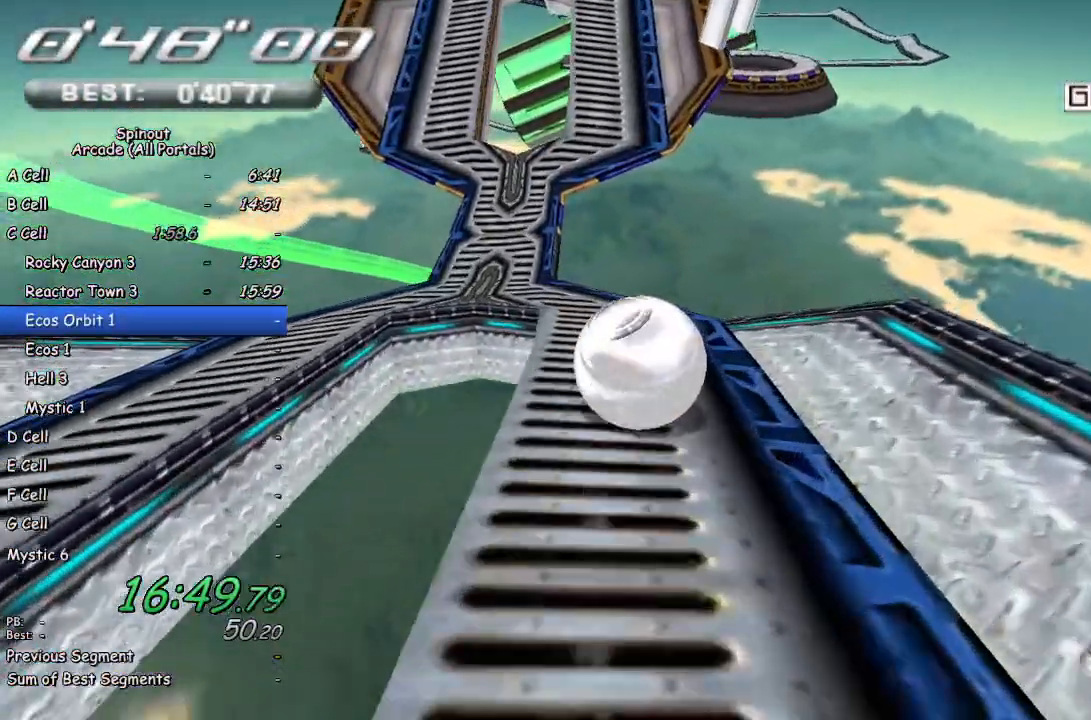
{"buttons": [], "left_stick": "up-left", "right_stick": "center", "events": [[317, "left_stick", "up-left"]]}
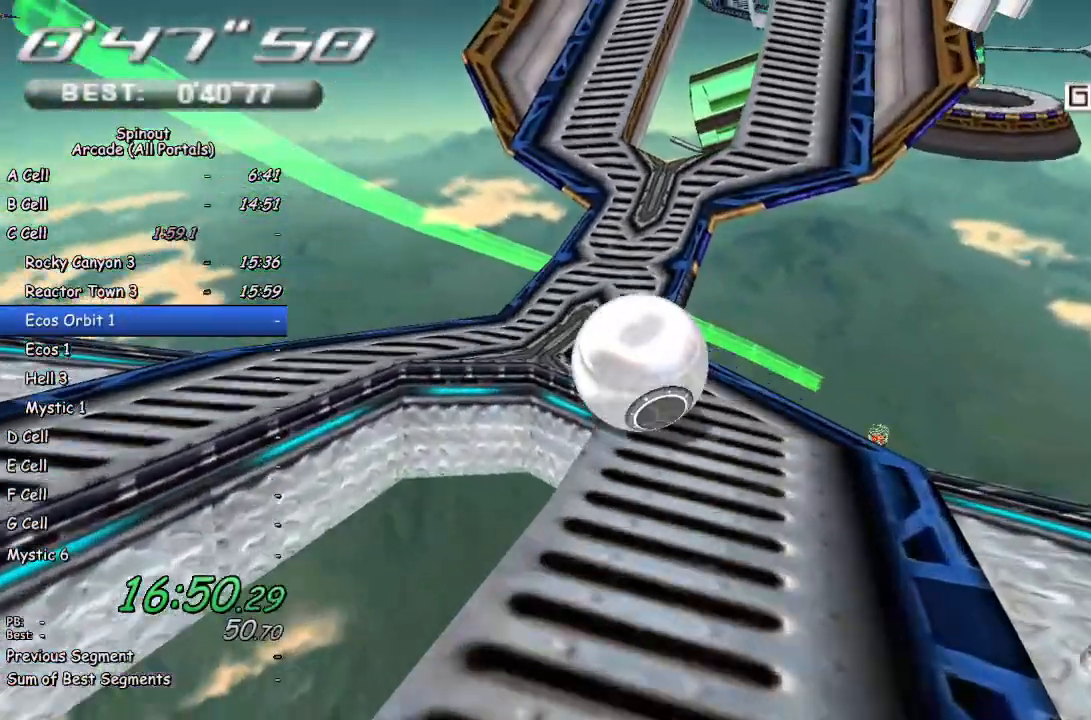
{"buttons": [], "left_stick": "down-right", "right_stick": "center", "events": [[33, "left_stick", "up-right"], [100, "left_stick", "down-right"], [100, "right_stick", "left"], [350, "right_stick", "center"]]}
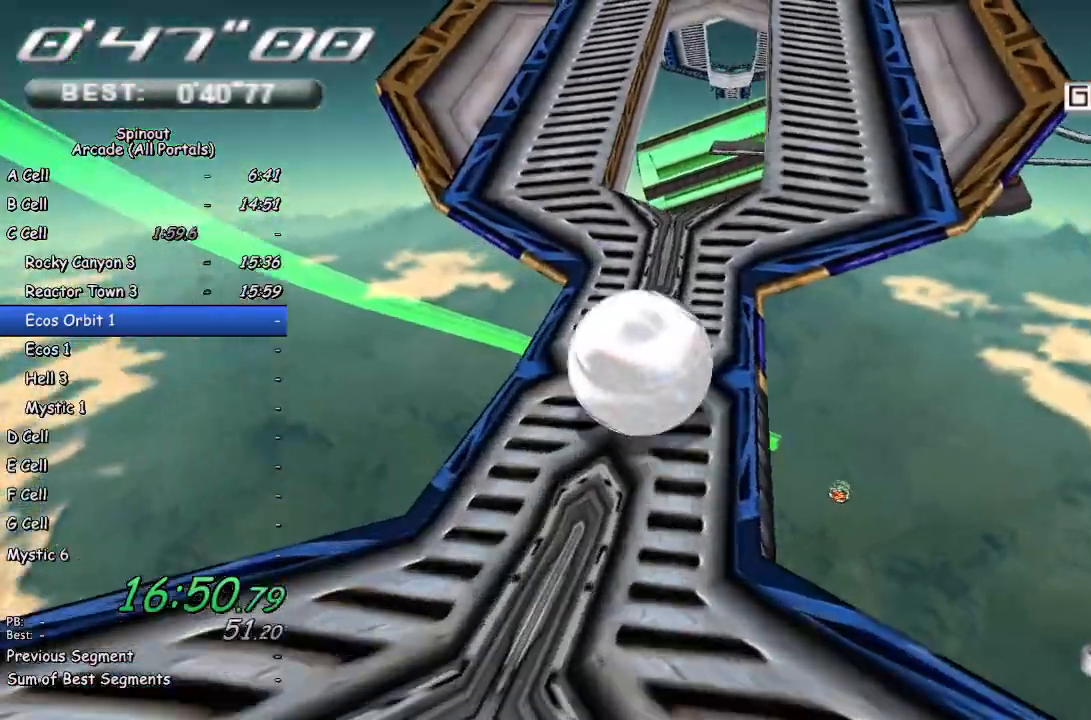
{"buttons": [], "left_stick": "up", "right_stick": "center", "events": [[17, "left_stick", "up-right"], [417, "left_stick", "up"]]}
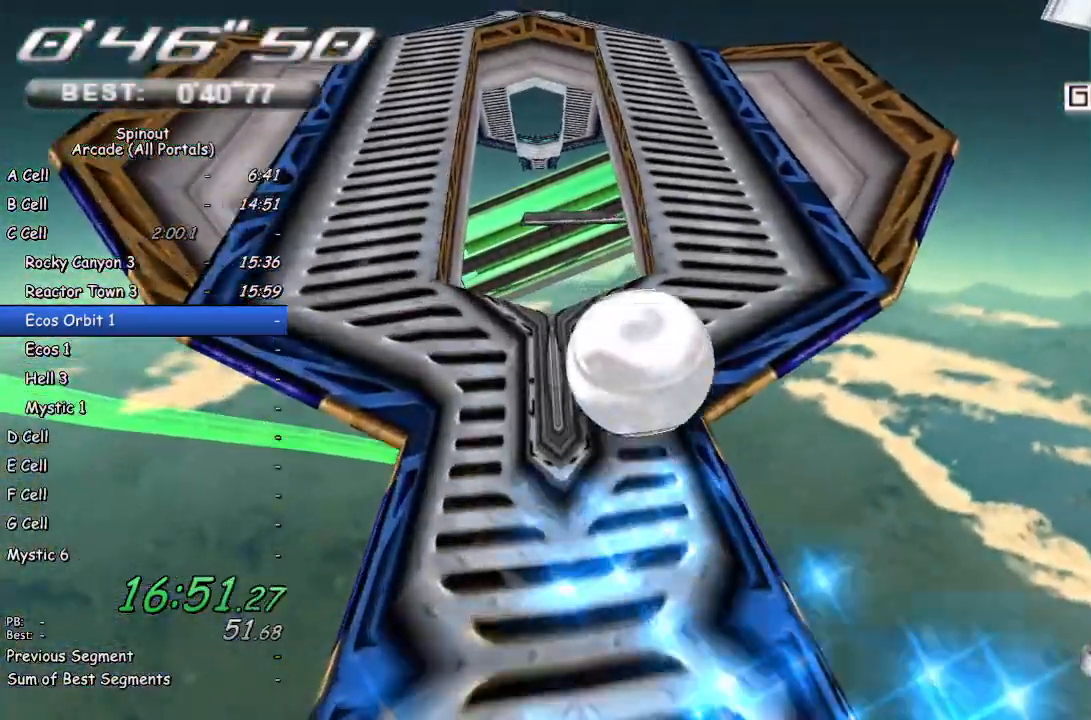
{"buttons": [], "left_stick": "up-right", "right_stick": "center", "events": [[83, "right_stick", "up"], [317, "right_stick", "center"], [333, "left_stick", "up-right"]]}
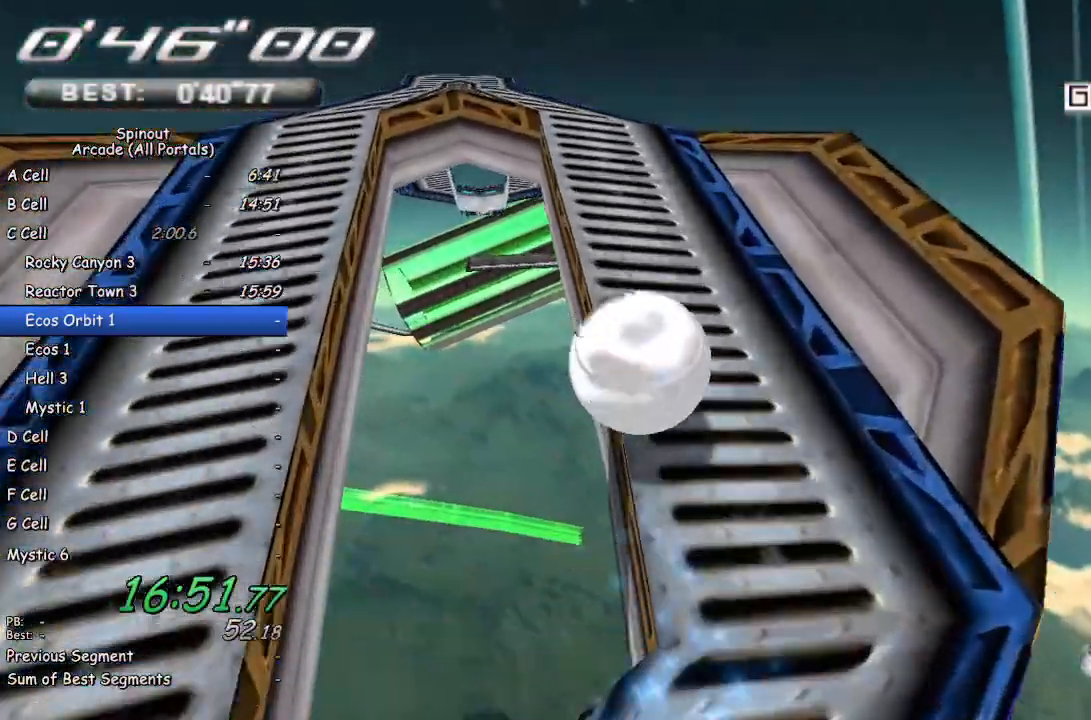
{"buttons": [], "left_stick": "left", "right_stick": "center", "events": [[33, "left_stick", "up-left"], [117, "left_stick", "left"], [300, "right_stick", "up"], [433, "right_stick", "center"]]}
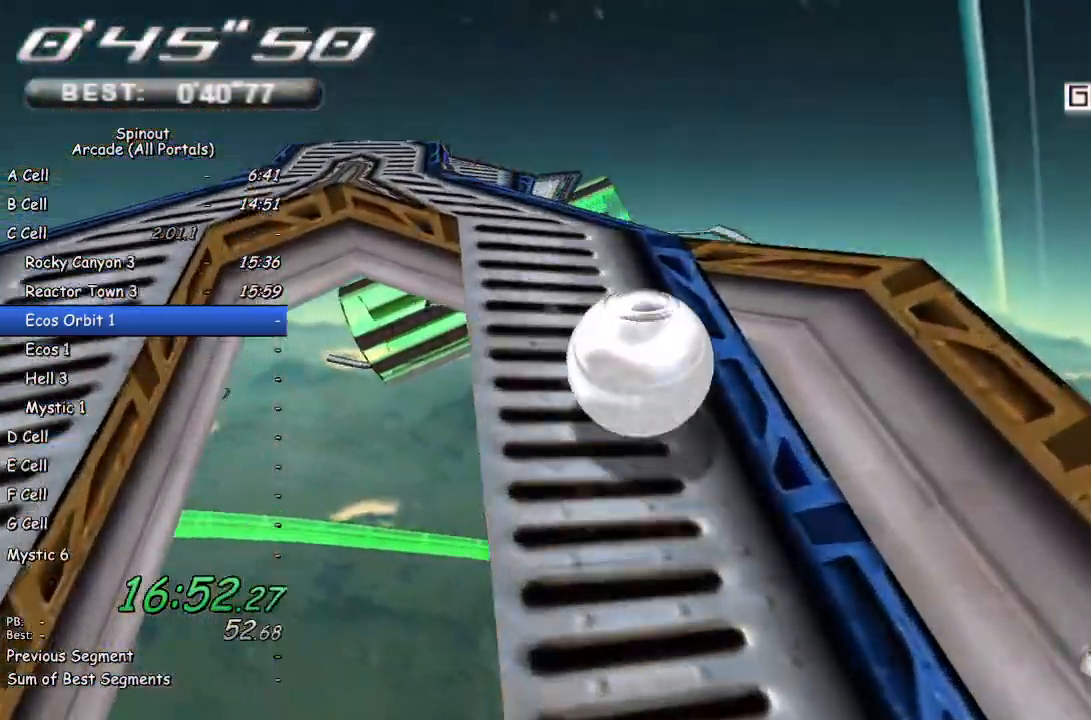
{"buttons": [], "left_stick": "left", "right_stick": "center", "events": [[167, "left_stick", "down-left"], [467, "left_stick", "left"]]}
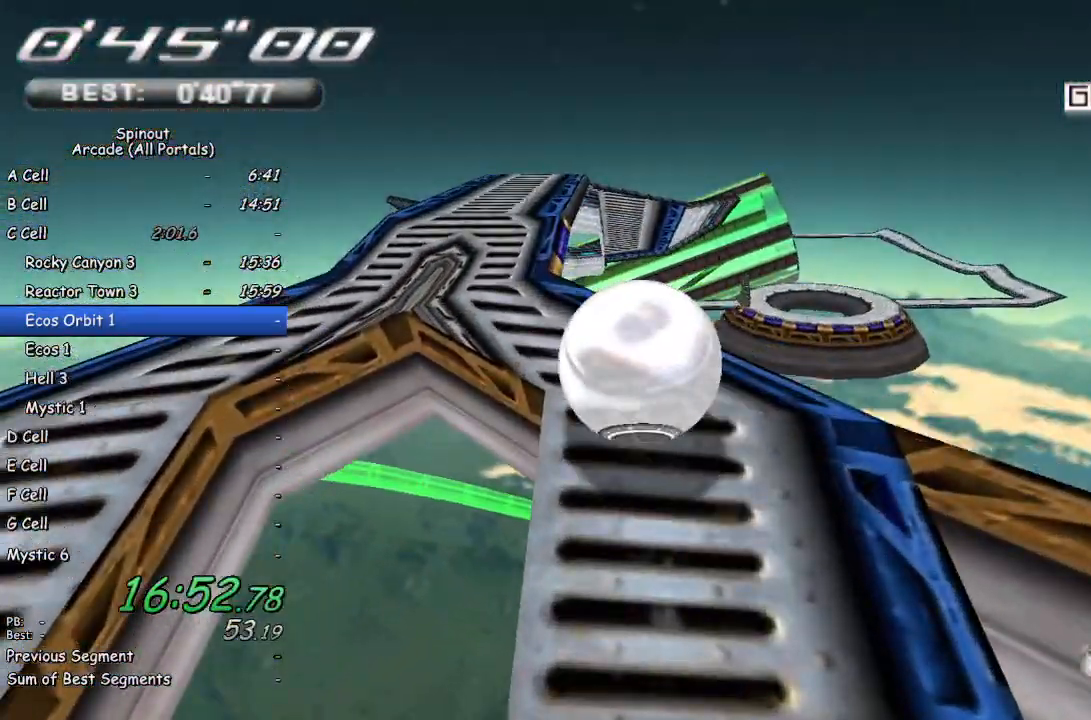
{"buttons": [], "left_stick": "up-right", "right_stick": "up-left", "events": [[17, "left_stick", "up-left"], [150, "left_stick", "up-right"], [250, "right_stick", "up-left"]]}
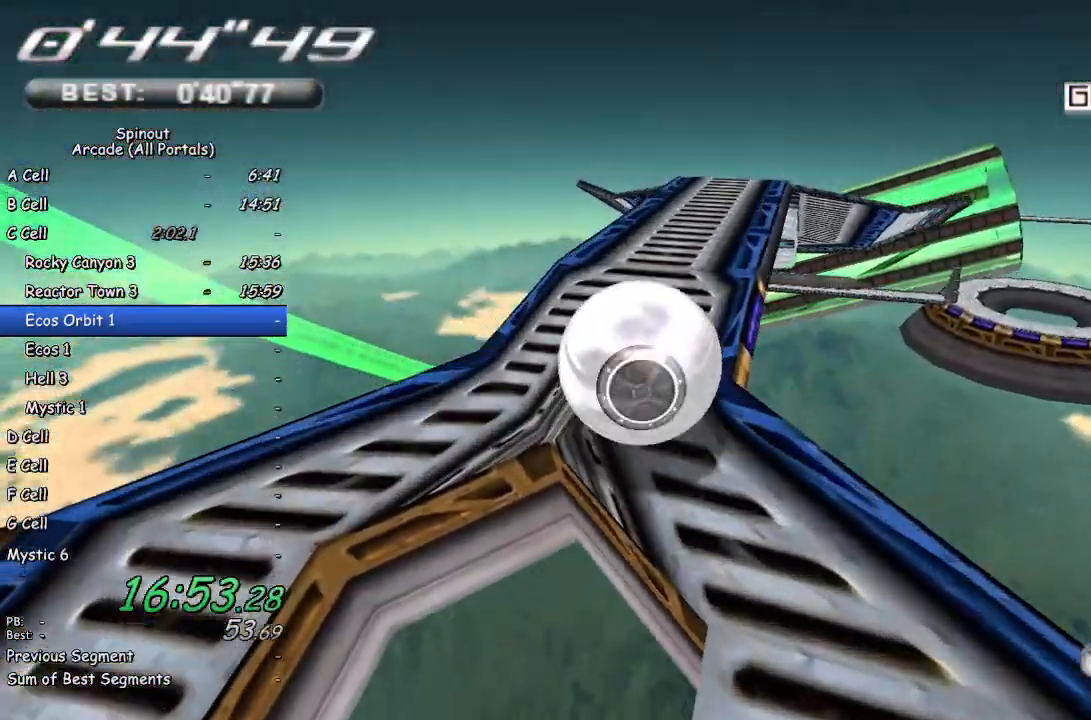
{"buttons": [], "left_stick": "up", "right_stick": "up-left", "events": [[117, "left_stick", "up"], [233, "right_stick", "center"], [400, "right_stick", "up-left"]]}